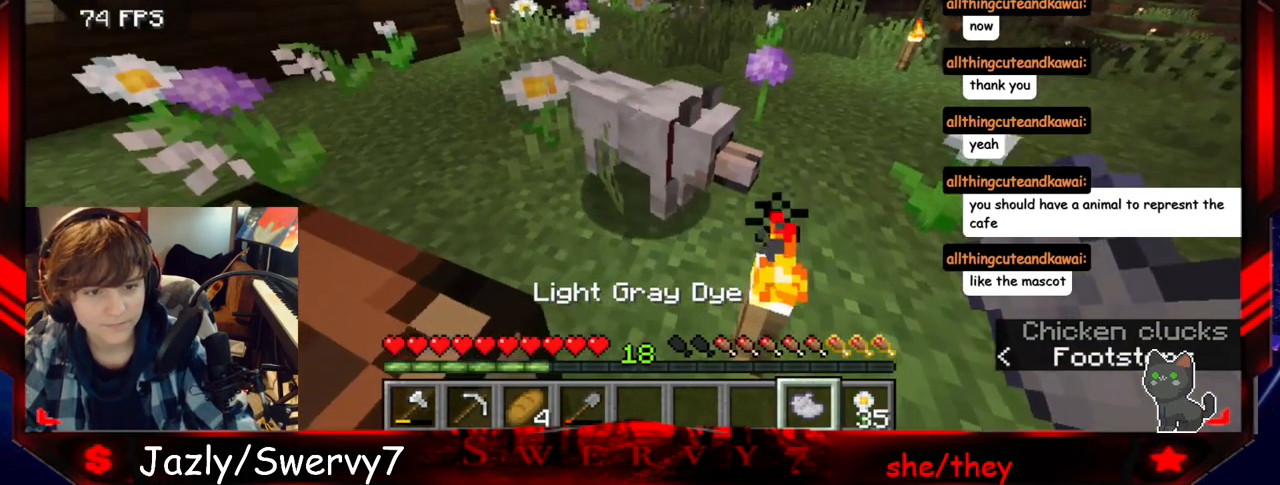
Gameplay with keyboard and mouse; each line is a JSON object with the keys and mouse buttons held at the frame after it. "events" lists presses ("down") and releases ("up") of "a", "d", "s", "w", "mouse_left" and "mouse_right" between this image and that frame as [ms after this image, input, new state], when the widget could be followed in between. "mouse_left", "mouse_right" = the "left", "right" buttons of the "mouse" list. No other keys are recorded. Fast repeated clicks can show as one long hold. Mouse movement is not recorded.
{"keys": [], "mouse": [], "events": [[84, "mouse_right", "down"], [267, "mouse_right", "up"]]}
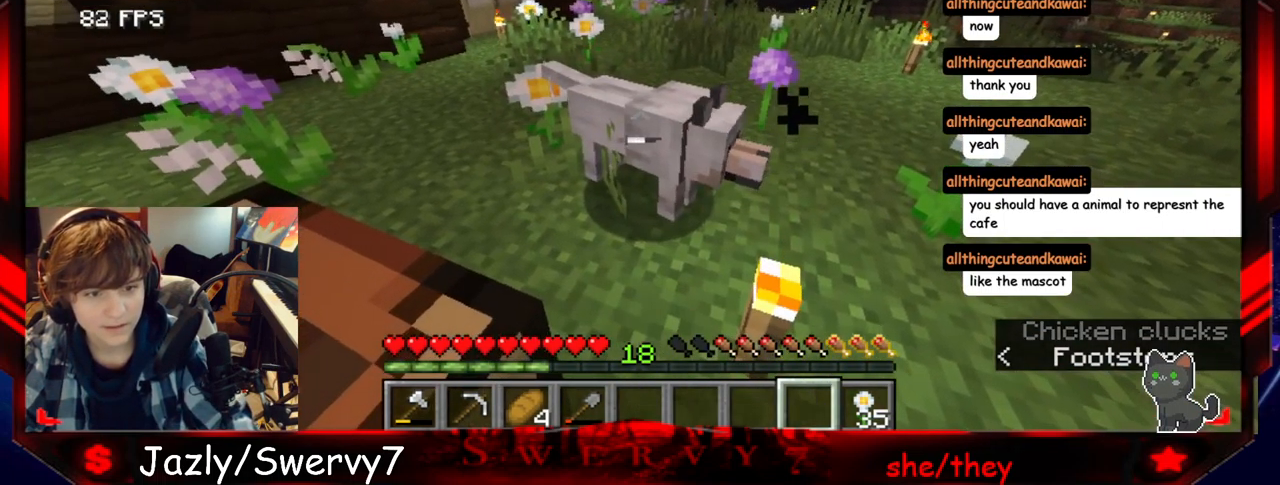
{"keys": ["d", "w"], "mouse": [], "events": [[250, "d", "down"], [434, "w", "down"]]}
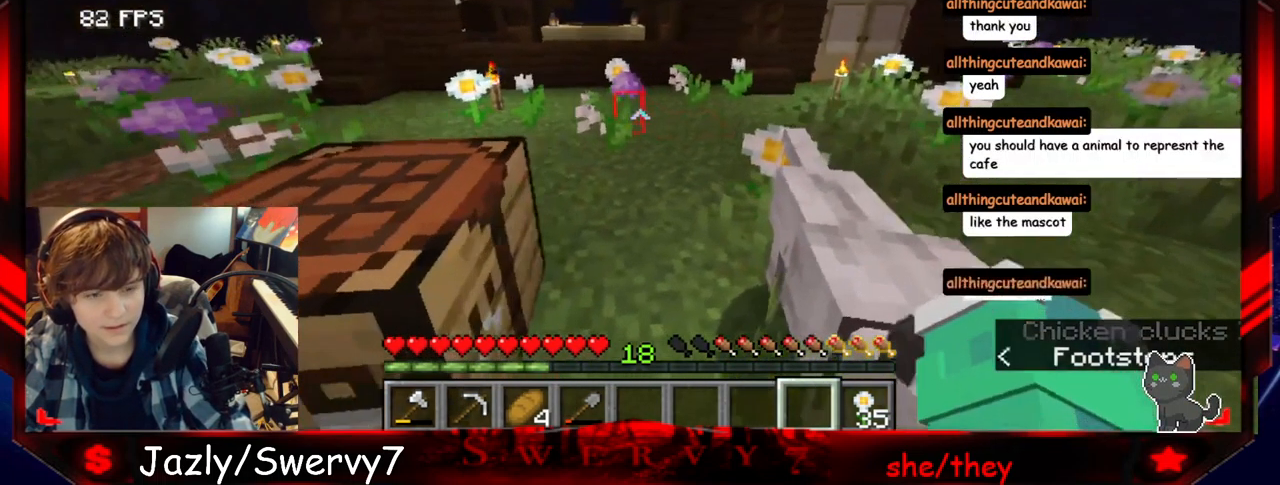
{"keys": ["w"], "mouse": [], "events": [[100, "d", "up"]]}
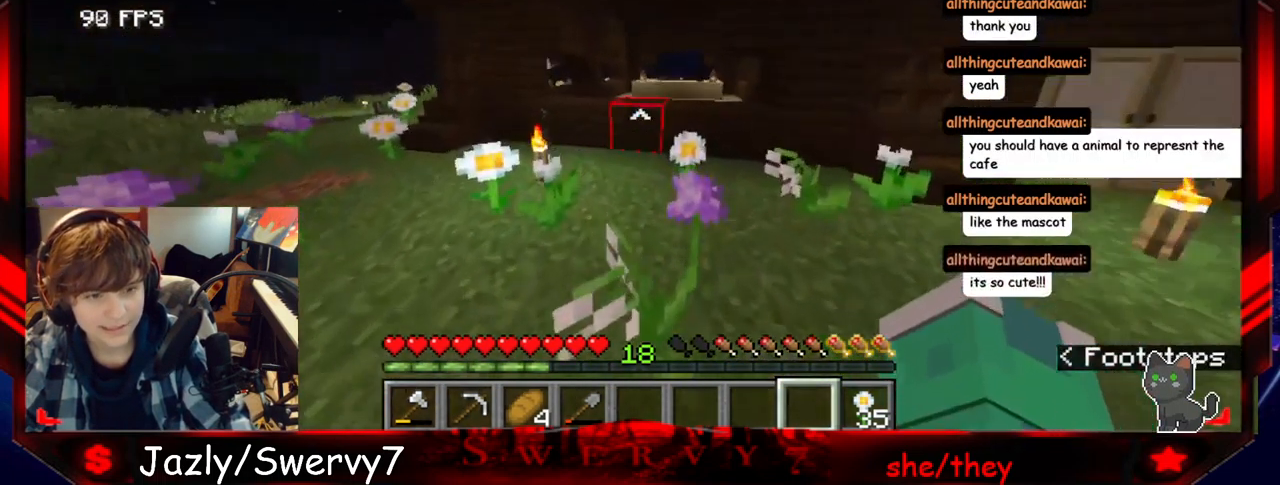
{"keys": ["w"], "mouse": [], "events": []}
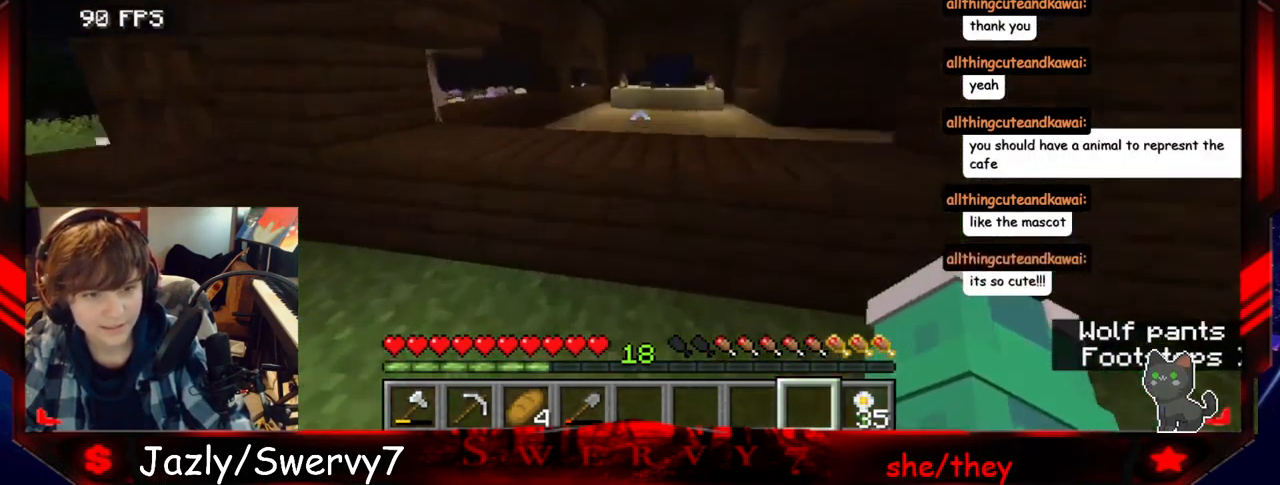
{"keys": ["w"], "mouse": [], "events": []}
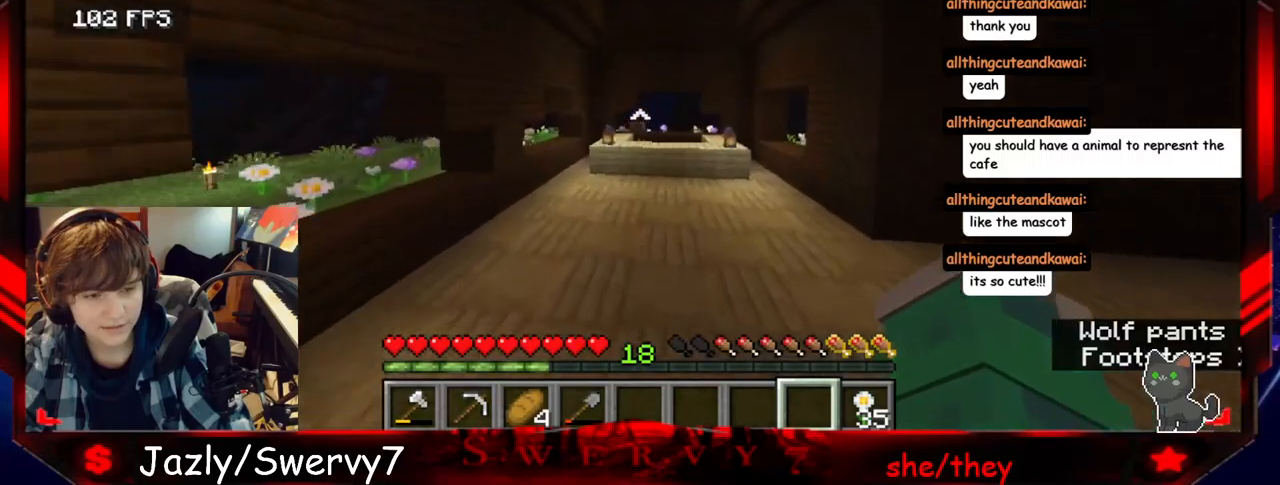
{"keys": ["a"], "mouse": [], "events": [[417, "a", "down"], [500, "w", "up"]]}
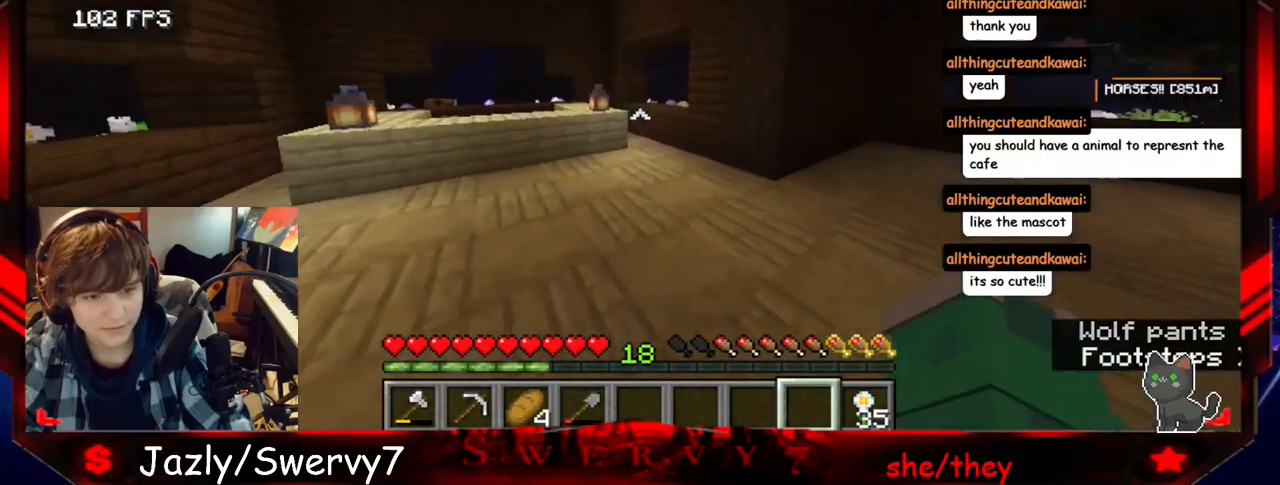
{"keys": ["a", "w"], "mouse": [], "events": [[167, "w", "down"]]}
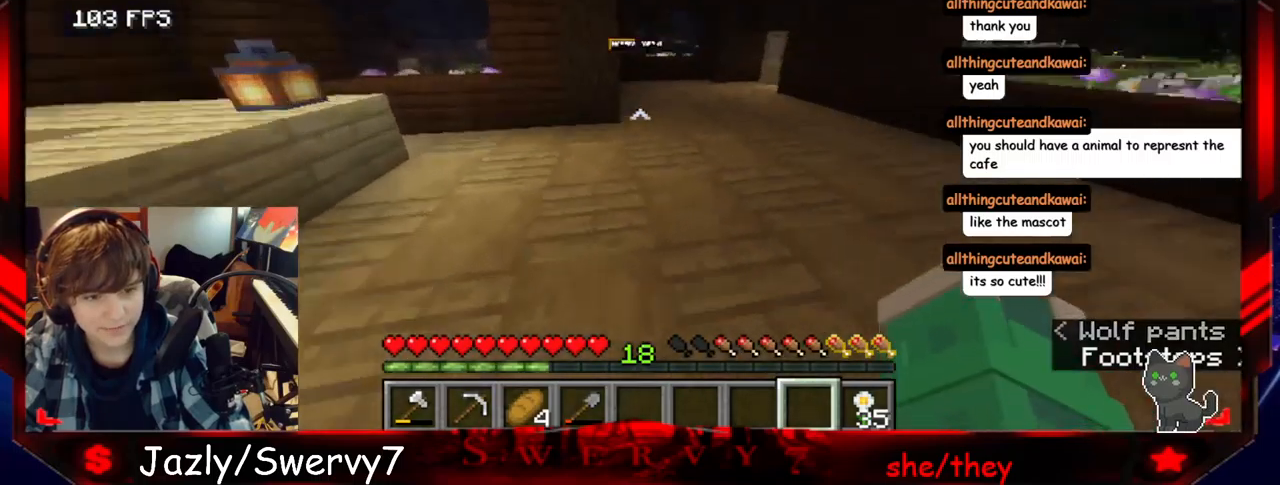
{"keys": [], "mouse": [], "events": [[33, "w", "up"], [283, "a", "up"]]}
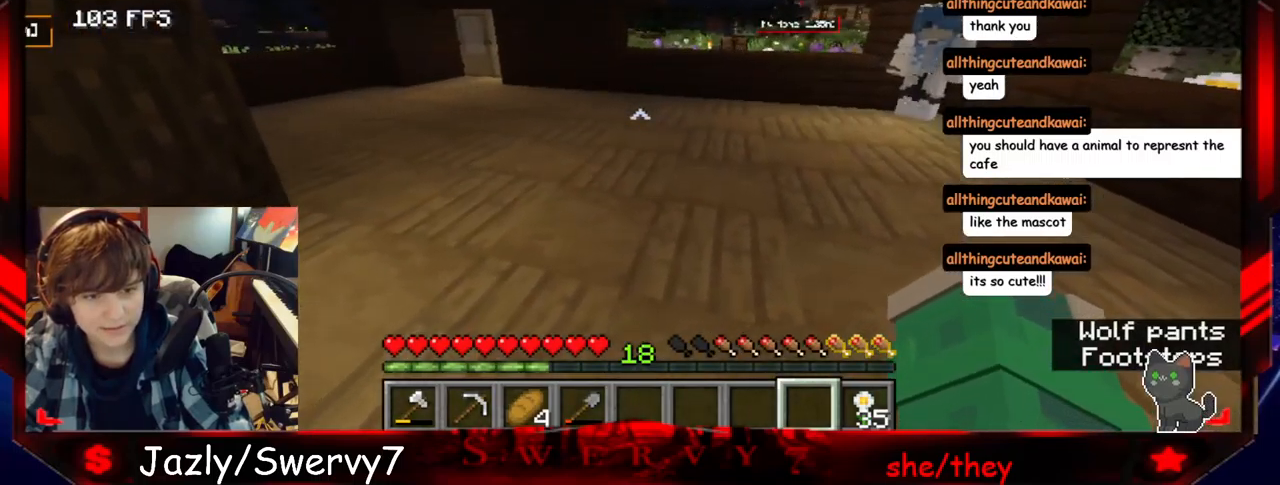
{"keys": ["w"], "mouse": [], "events": [[483, "w", "down"]]}
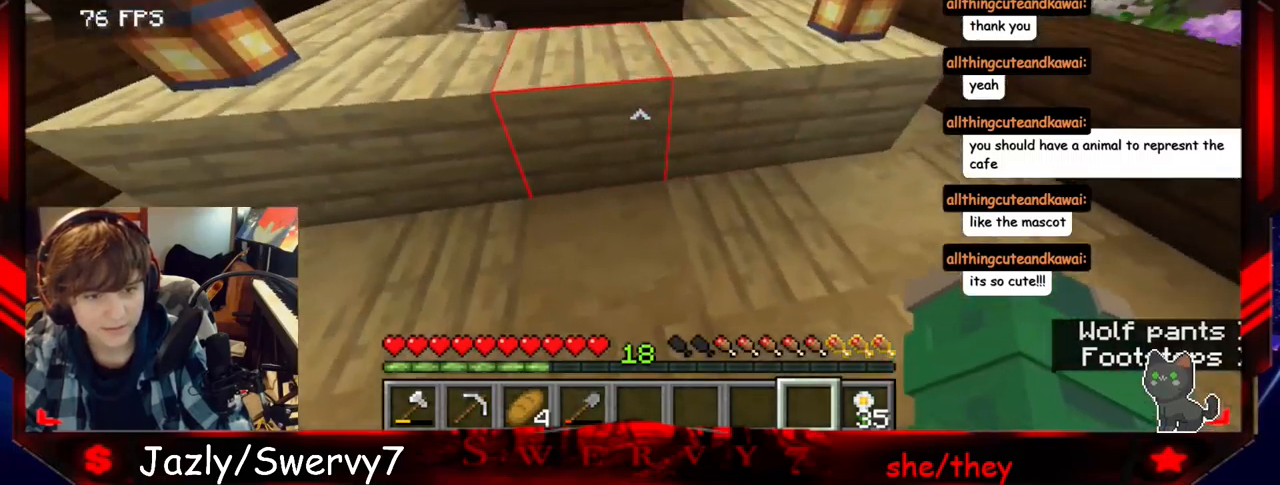
{"keys": [], "mouse": [], "events": [[300, "w", "up"]]}
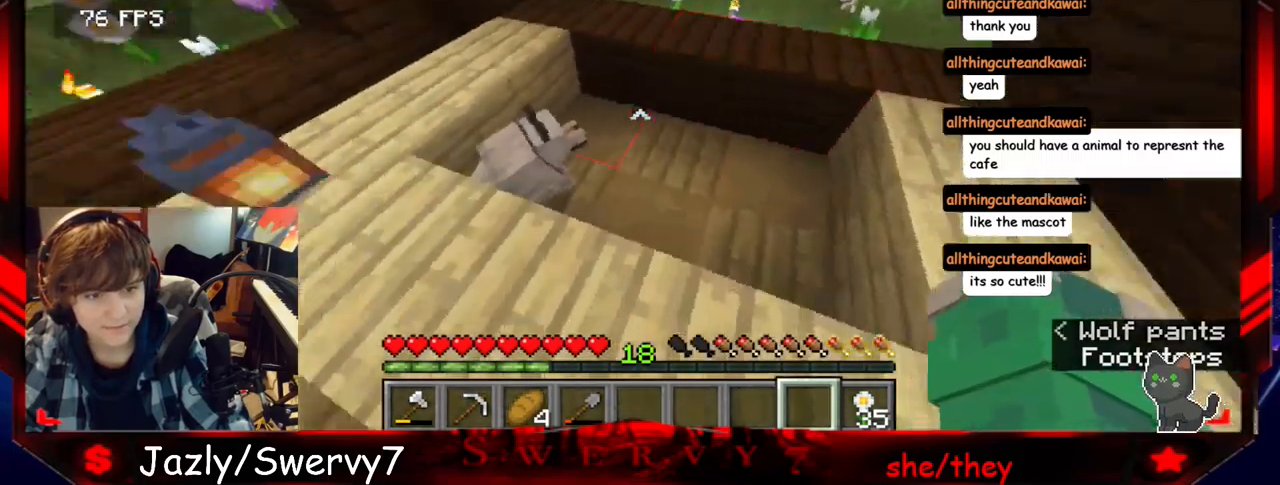
{"keys": ["d"], "mouse": [], "events": [[233, "d", "down"]]}
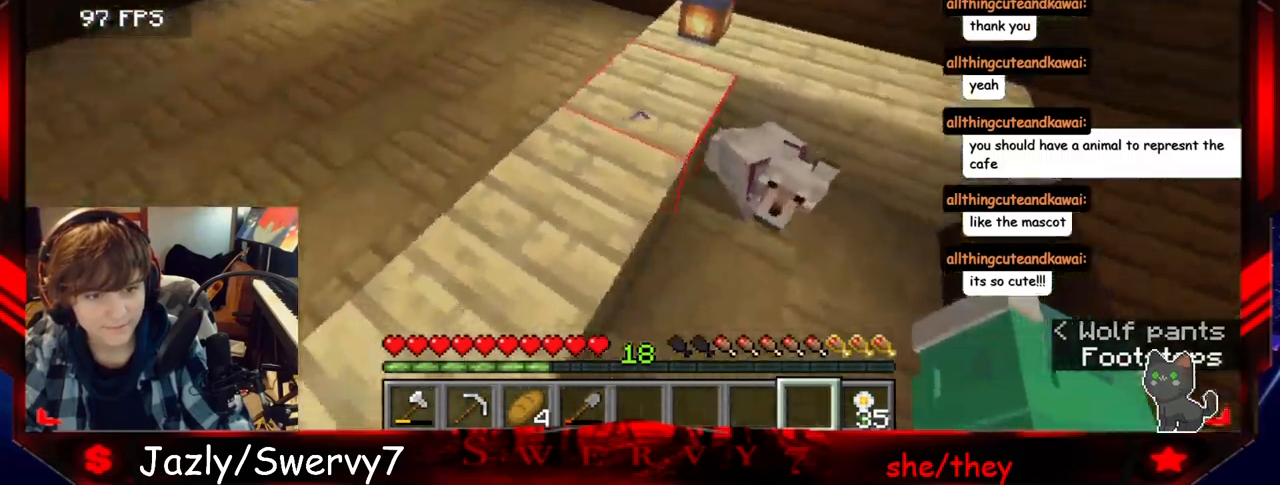
{"keys": [], "mouse": [], "events": [[233, "d", "up"]]}
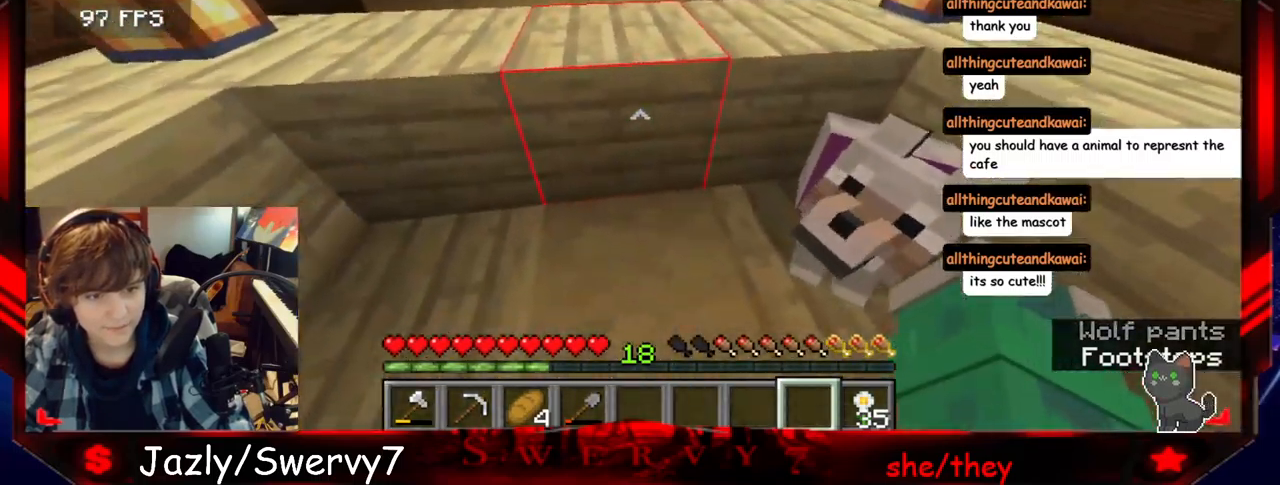
{"keys": [], "mouse": [], "events": []}
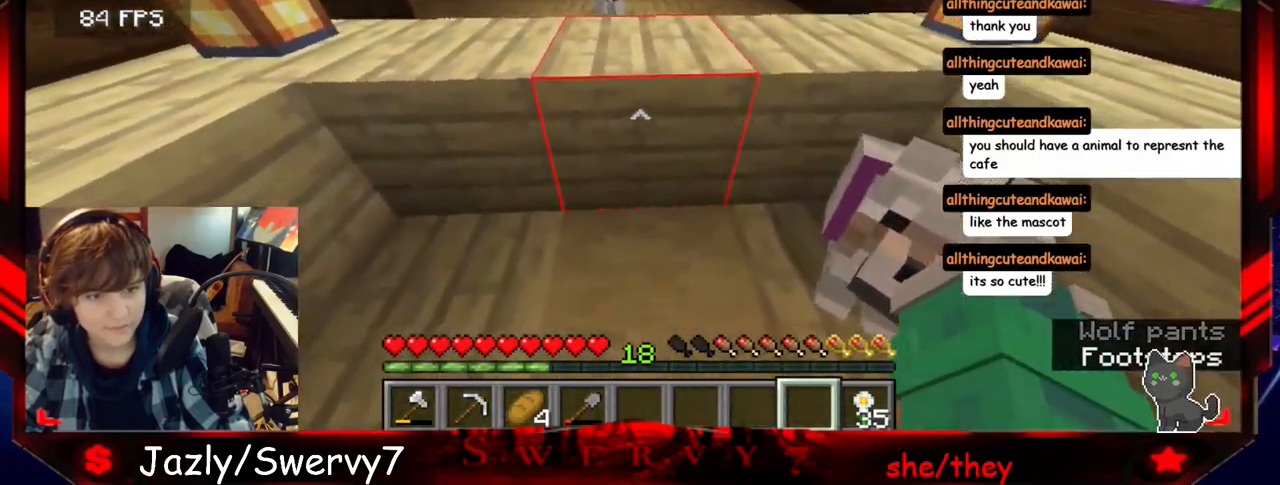
{"keys": [], "mouse": [], "events": [[67, "a", "down"], [317, "a", "up"]]}
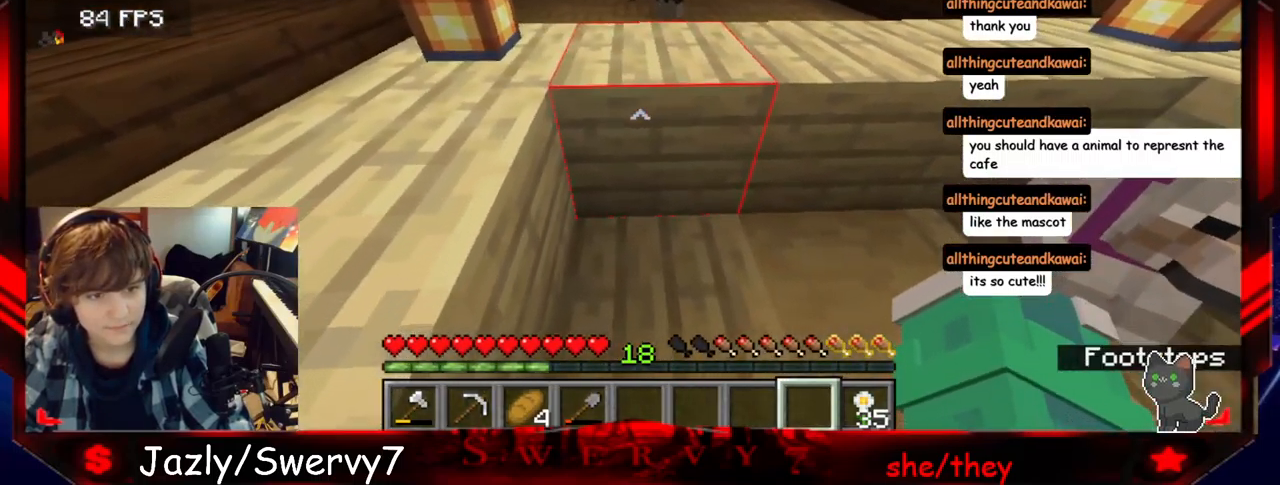
{"keys": ["s"], "mouse": [], "events": [[466, "s", "down"]]}
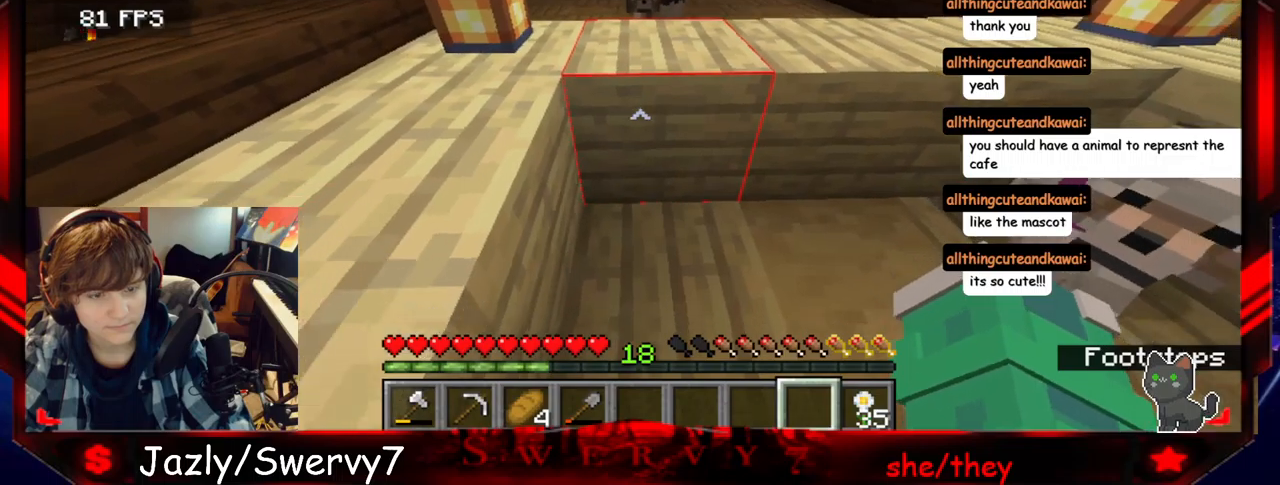
{"keys": [], "mouse": [], "events": [[300, "s", "up"]]}
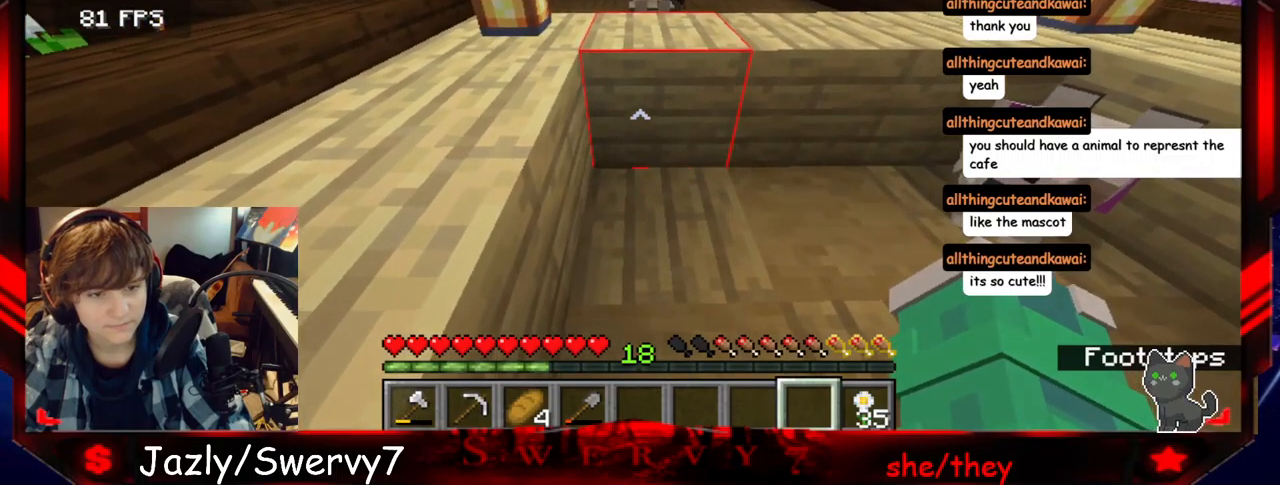
{"keys": [], "mouse": [], "events": []}
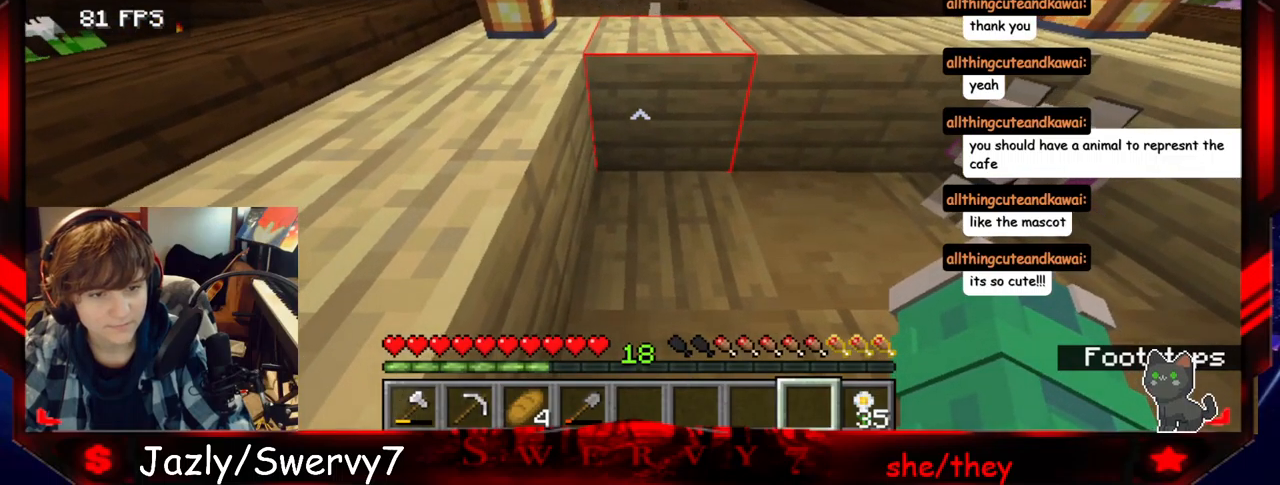
{"keys": ["w"], "mouse": [], "events": [[483, "w", "down"]]}
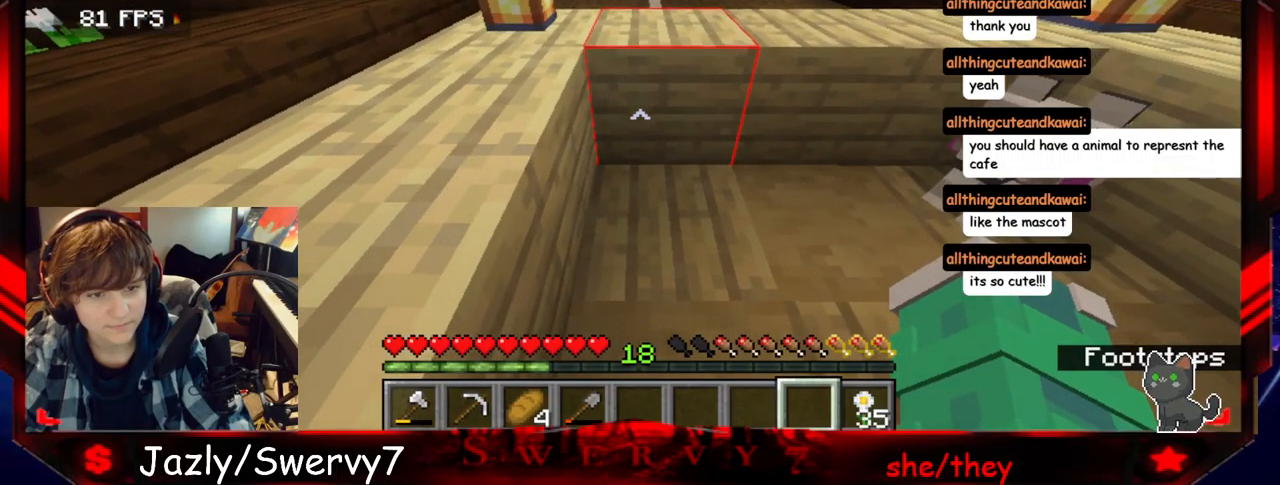
{"keys": [], "mouse": [], "events": [[417, "w", "up"]]}
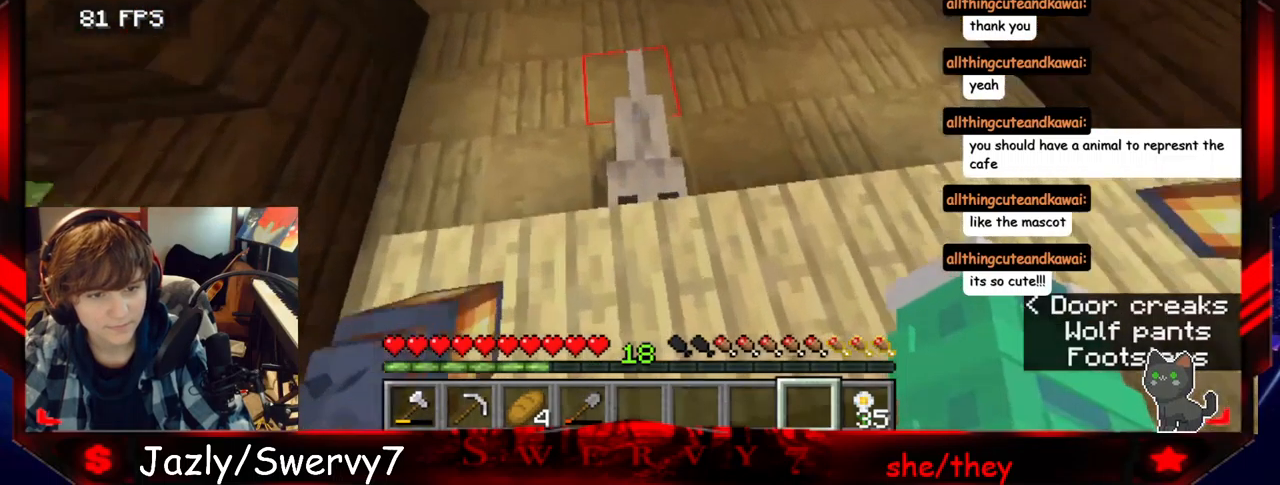
{"keys": [], "mouse": [], "events": []}
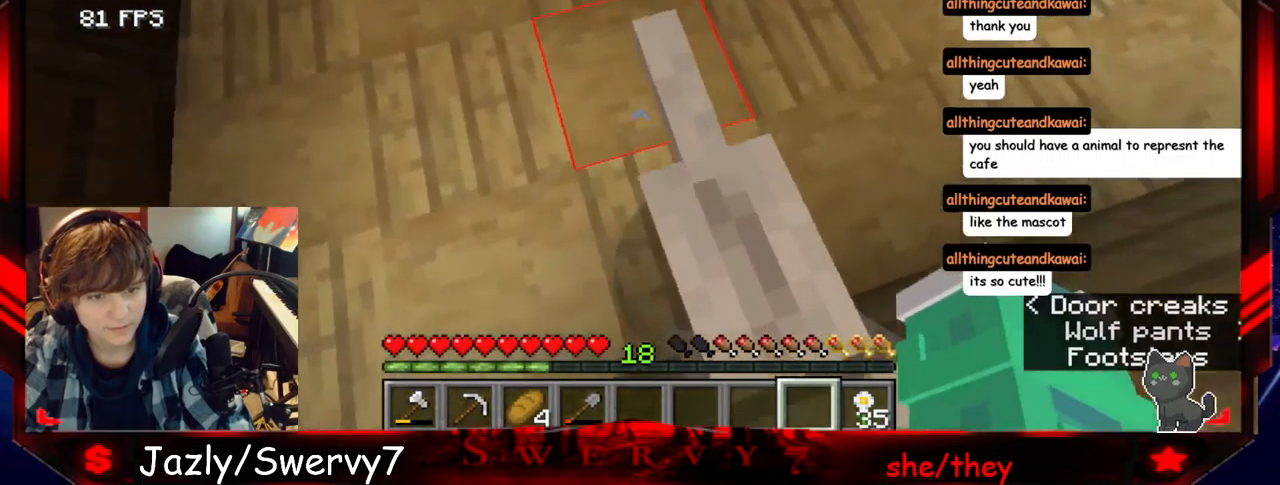
{"keys": [], "mouse": [], "events": []}